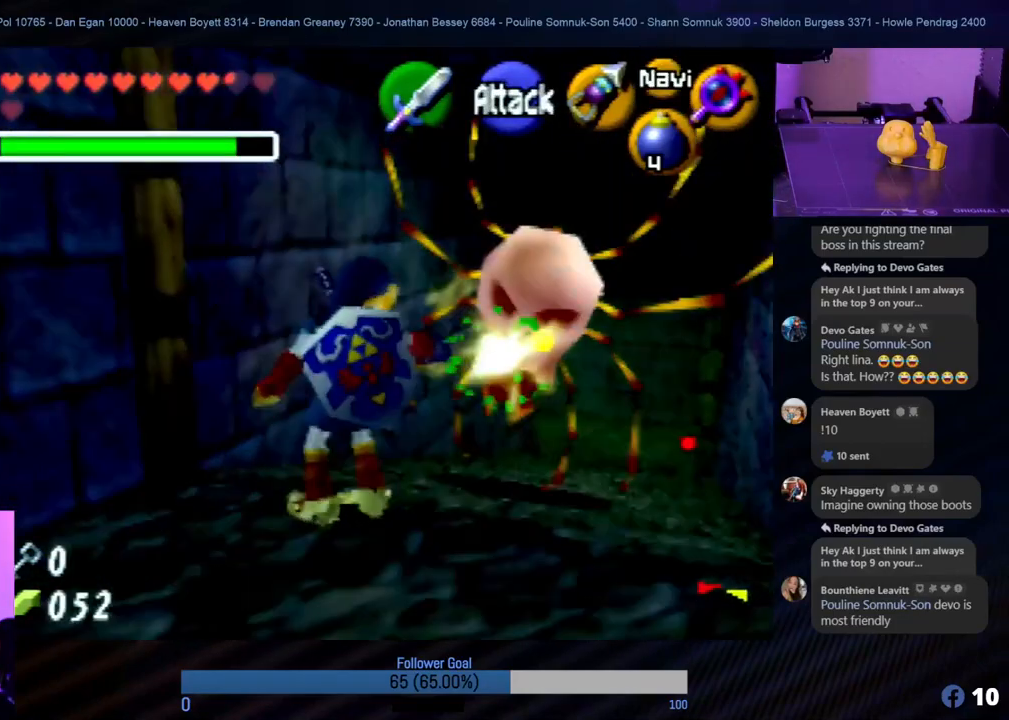
Gameplay with a controller (Nintendo layout); each line is a JSON object with the inputs held at the frame after it. "events" lists button and stick changes between this image and that frame as [ms after this image, input, new state], when the widget could be followed in between. Not read: L1 L3 R3.
{"buttons": [], "left_stick": "center", "events": [[51, "C_LEFT", "down"], [169, "C_LEFT", "up"], [506, "Z", "up"]]}
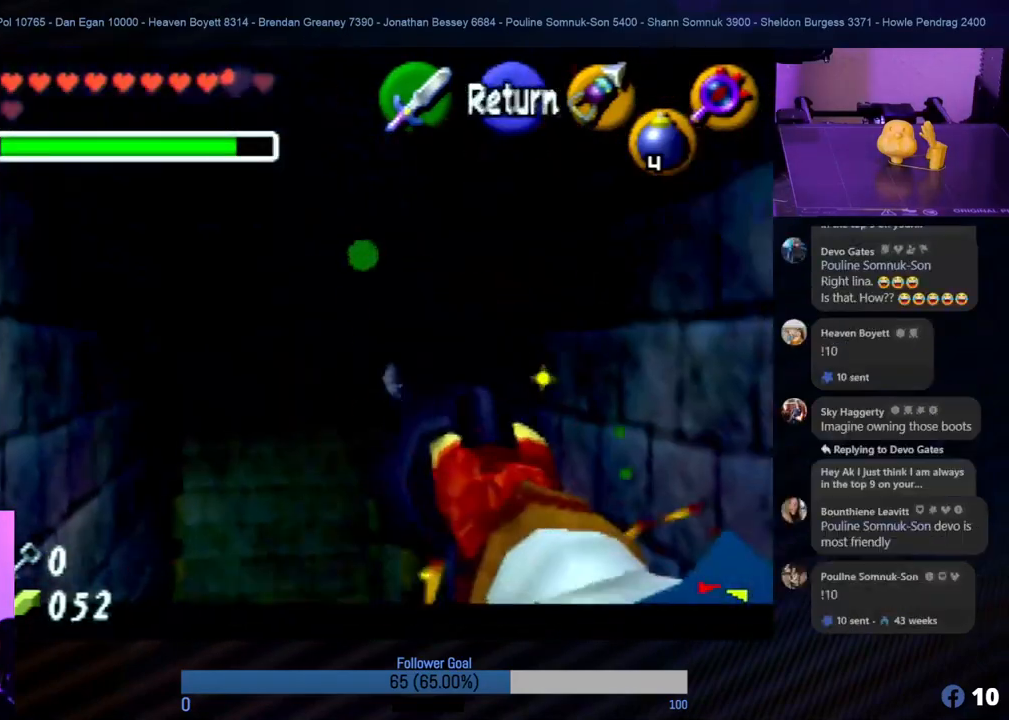
{"buttons": [], "left_stick": "center", "events": []}
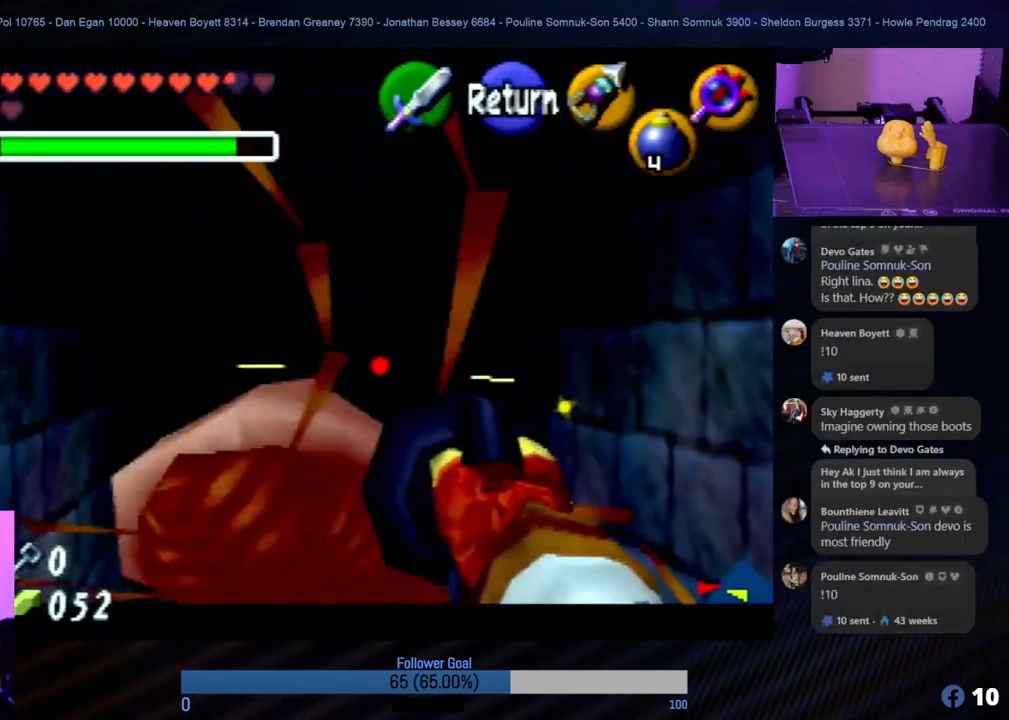
{"buttons": [], "left_stick": "center", "events": []}
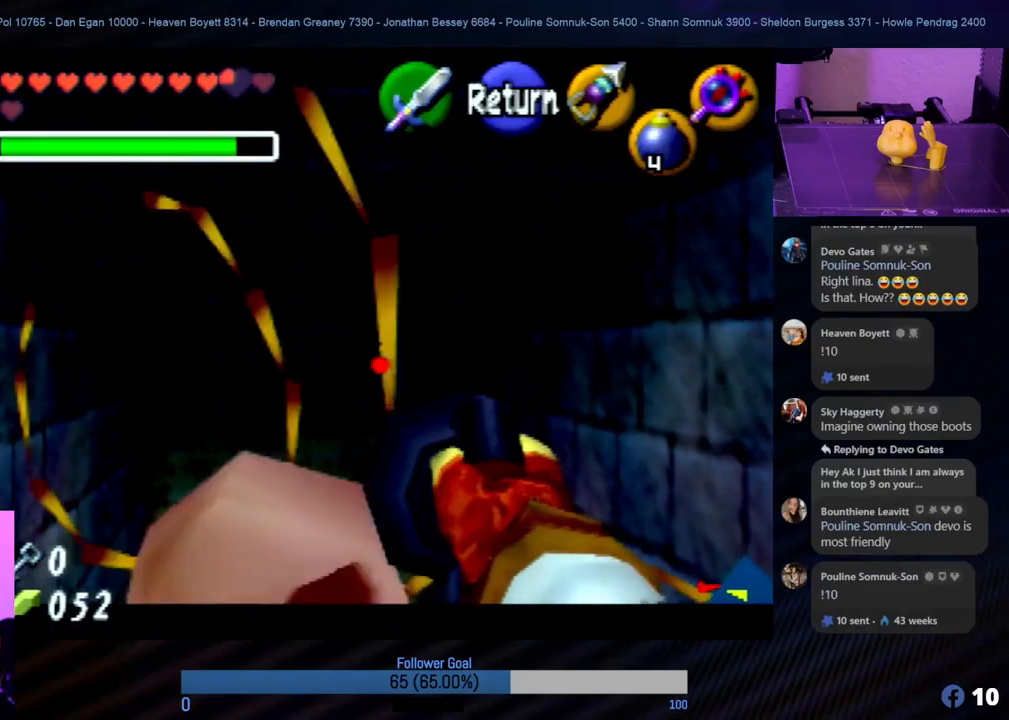
{"buttons": [], "left_stick": "up-right", "events": [[253, "left_stick", "right"], [421, "left_stick", "up-right"]]}
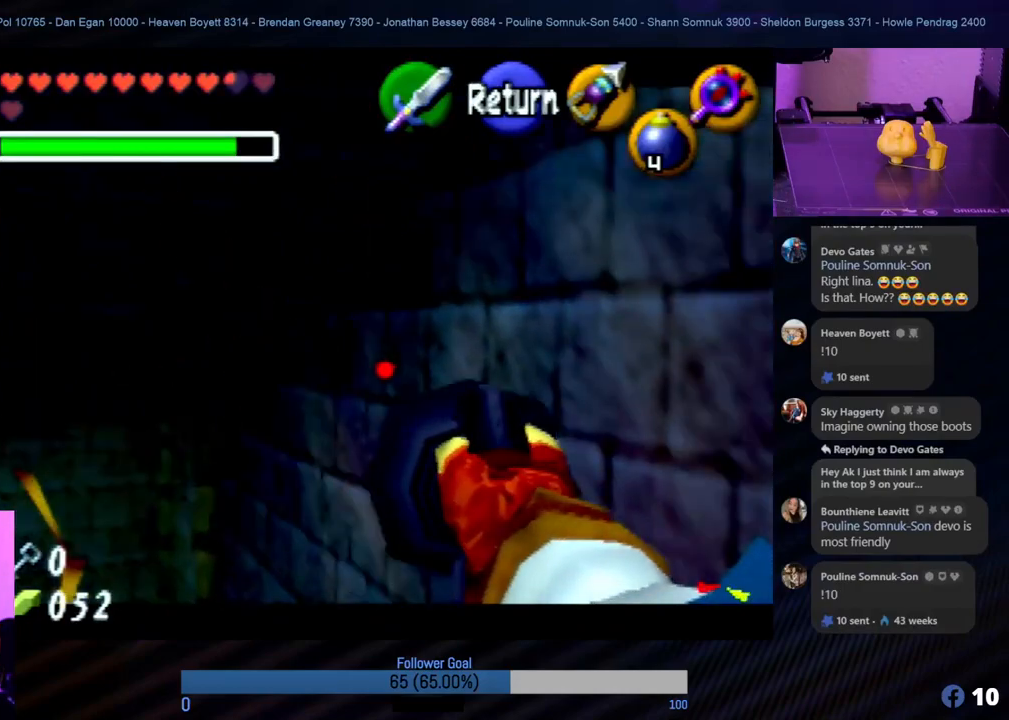
{"buttons": [], "left_stick": "up", "events": [[84, "left_stick", "center"], [438, "left_stick", "up"]]}
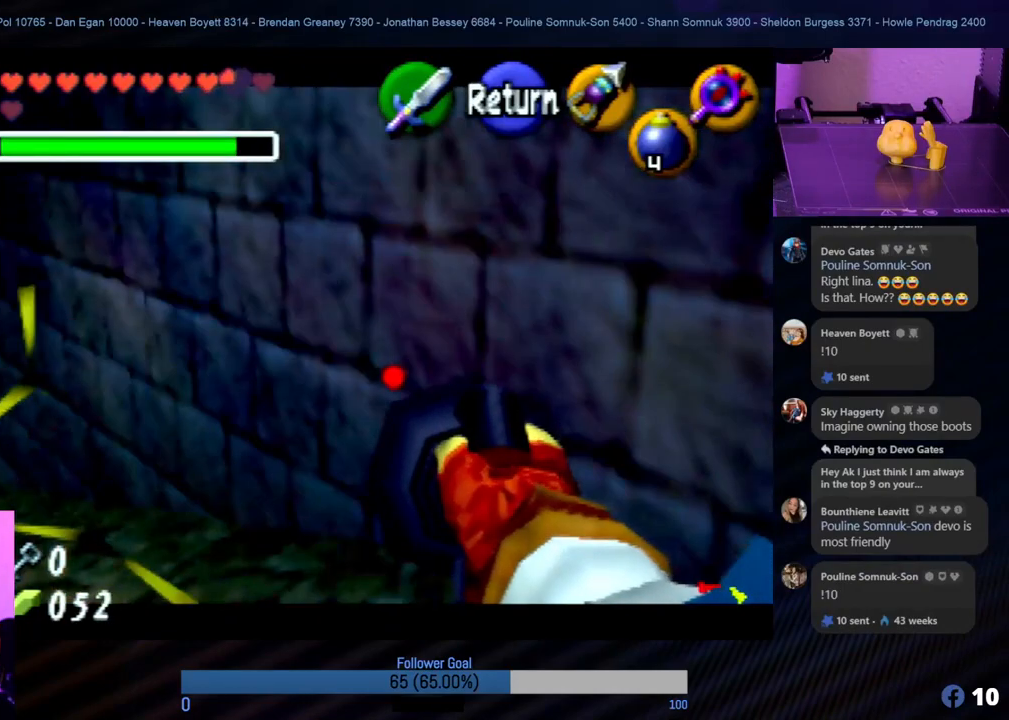
{"buttons": ["A"], "left_stick": "up-left", "events": [[219, "left_stick", "up-left"], [438, "A", "down"]]}
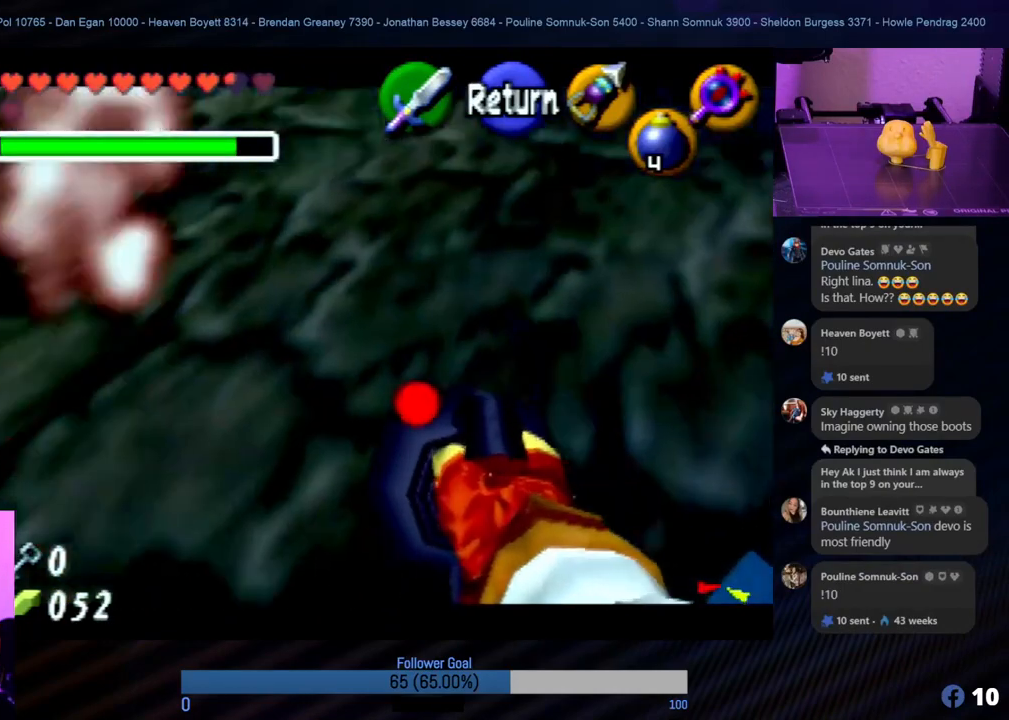
{"buttons": [], "left_stick": "up", "events": [[50, "A", "up"], [50, "left_stick", "center"], [505, "left_stick", "up"]]}
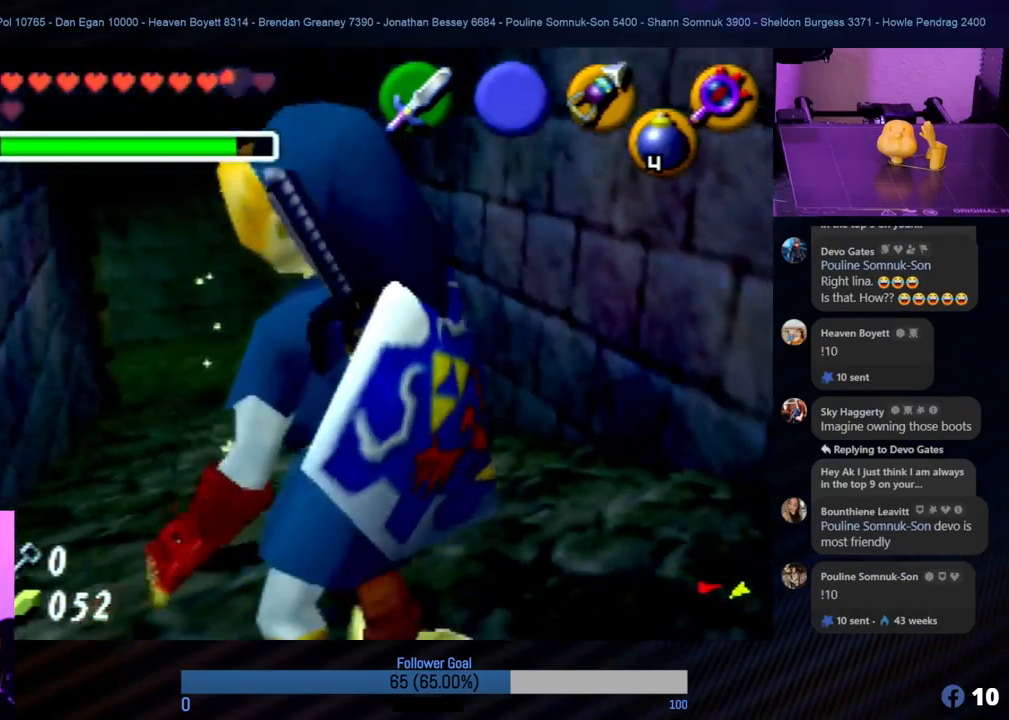
{"buttons": [], "left_stick": "up", "events": []}
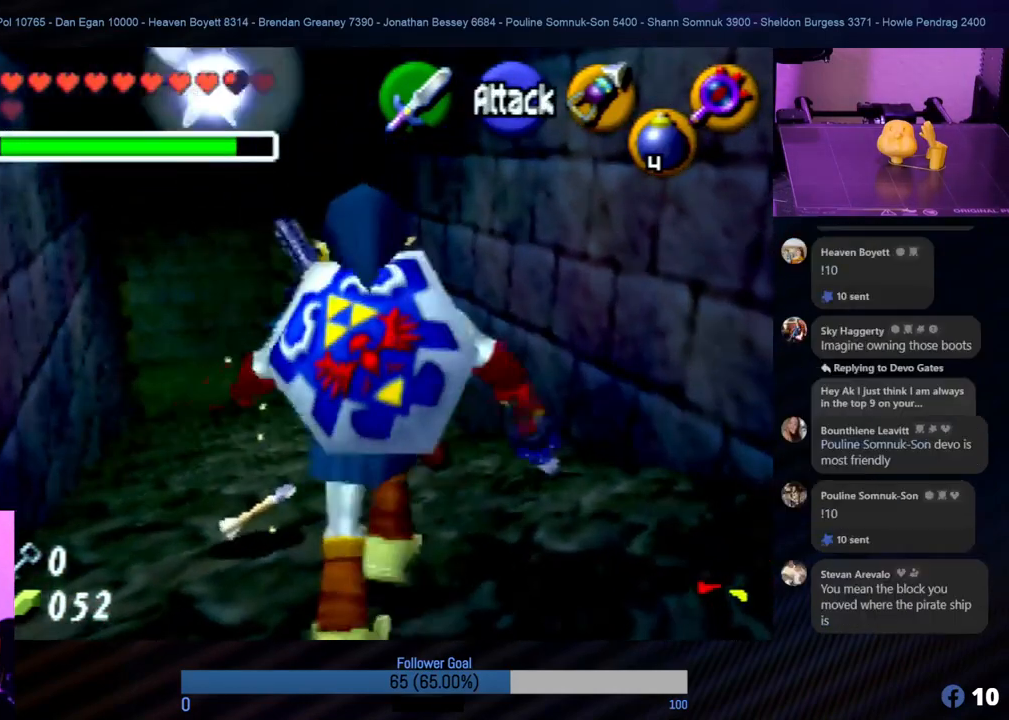
{"buttons": [], "left_stick": "up", "events": [[236, "left_stick", "left"], [354, "left_stick", "up-left"], [456, "left_stick", "up"]]}
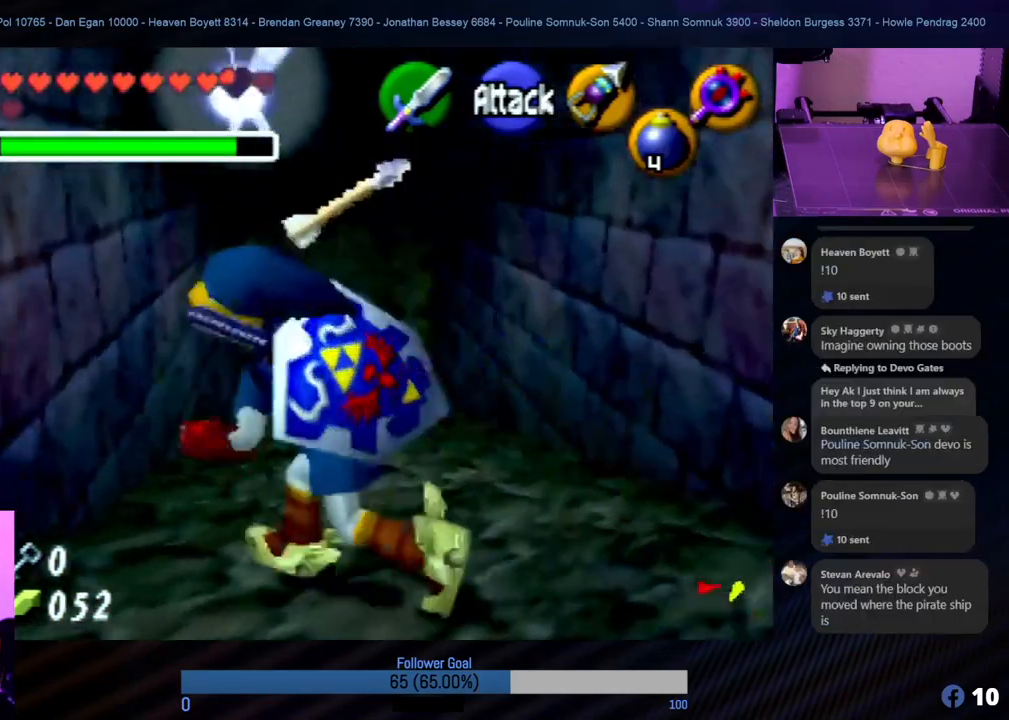
{"buttons": [], "left_stick": "up", "events": []}
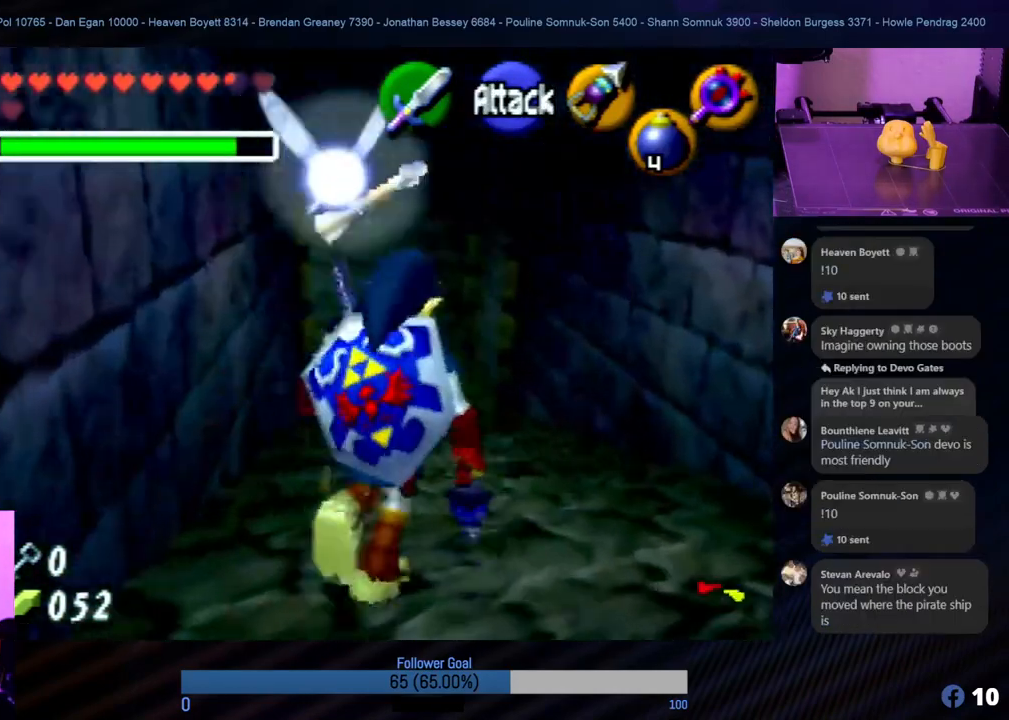
{"buttons": [], "left_stick": "up", "events": []}
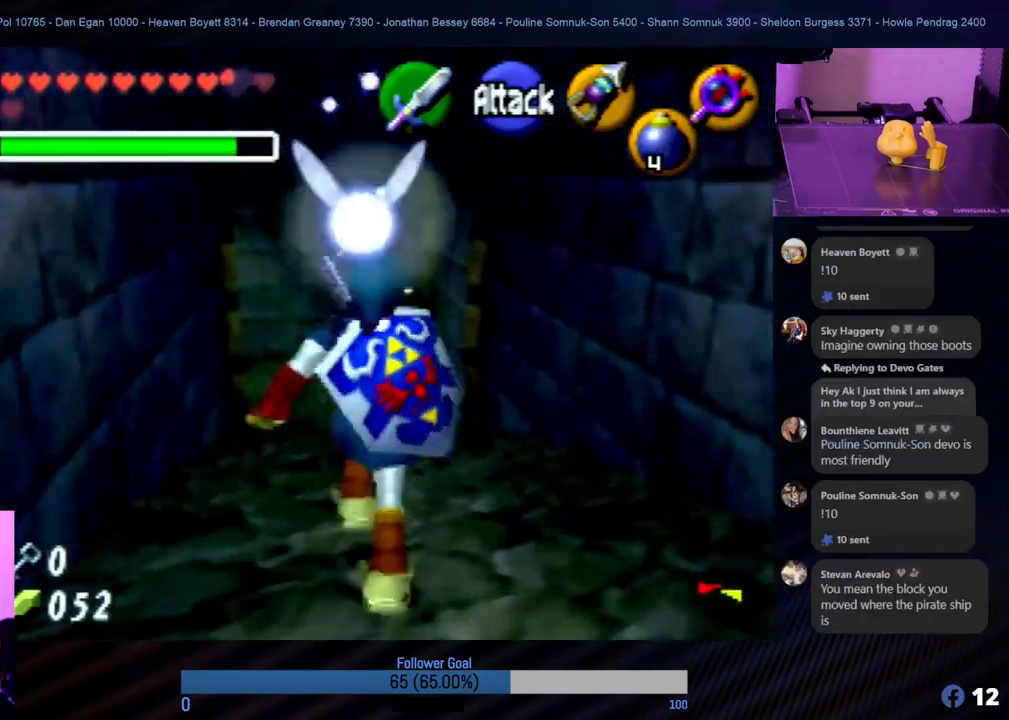
{"buttons": [], "left_stick": "center", "events": [[270, "left_stick", "center"]]}
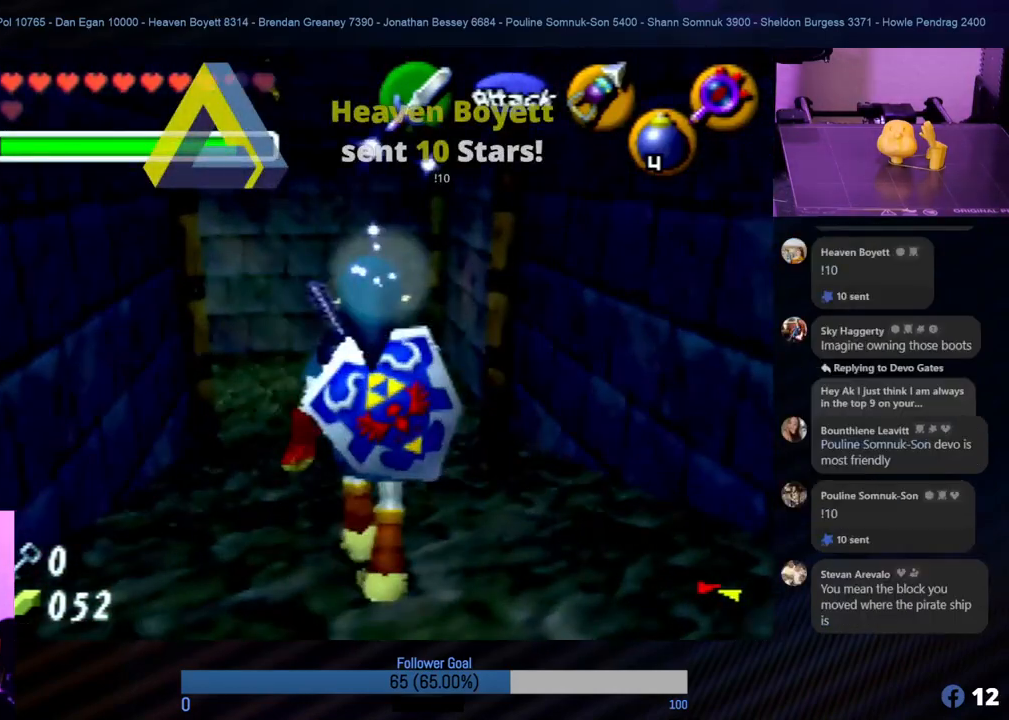
{"buttons": [], "left_stick": "center", "events": [[219, "left_stick", "up"], [405, "left_stick", "center"]]}
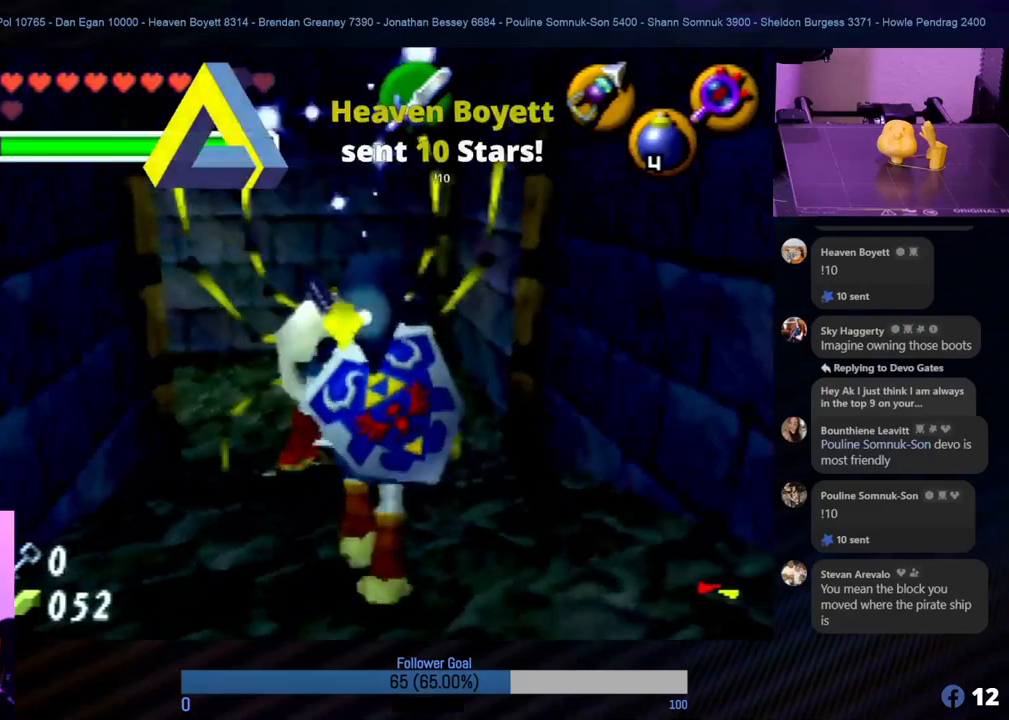
{"buttons": ["Z"], "left_stick": "center", "events": [[17, "Z", "down"], [287, "C_LEFT", "down"], [405, "C_LEFT", "up"]]}
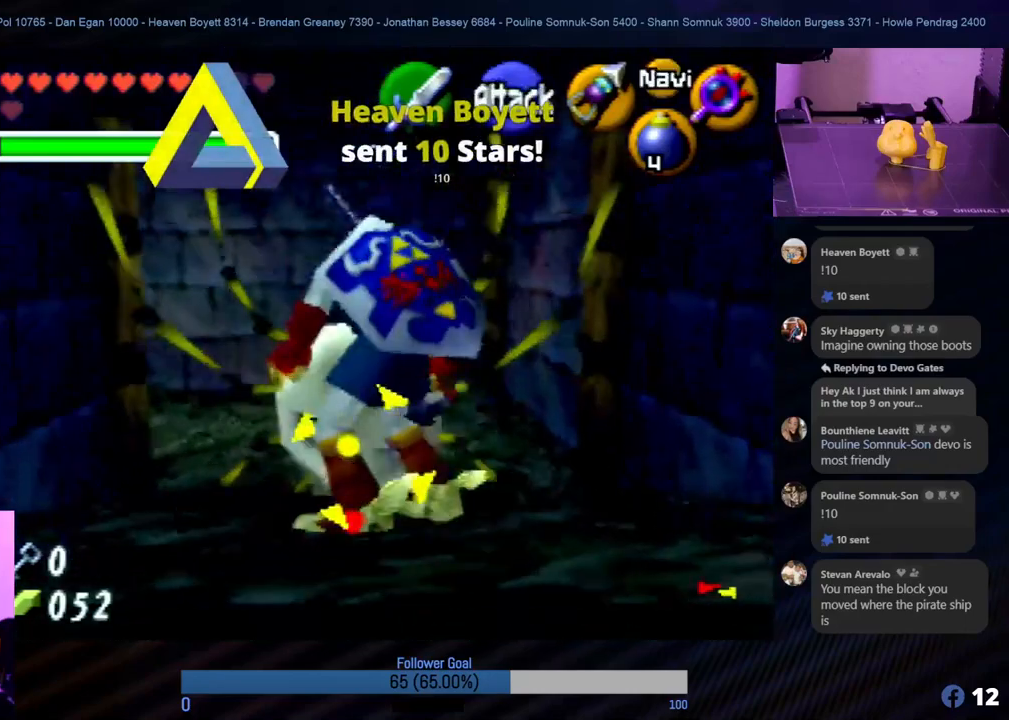
{"buttons": ["Z"], "left_stick": "center", "events": [[17, "C_LEFT", "down"], [118, "C_LEFT", "up"], [185, "C_LEFT", "down"], [270, "C_LEFT", "up"], [354, "C_LEFT", "down"], [455, "C_LEFT", "up"]]}
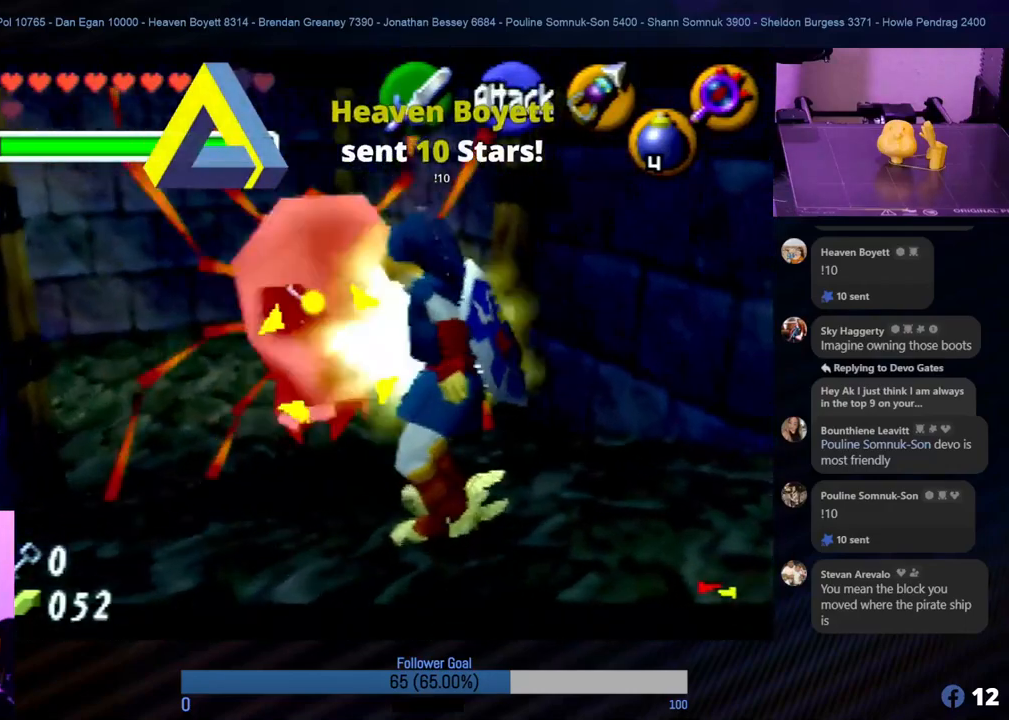
{"buttons": ["Z"], "left_stick": "center", "events": [[67, "C_LEFT", "down"], [152, "C_LEFT", "up"]]}
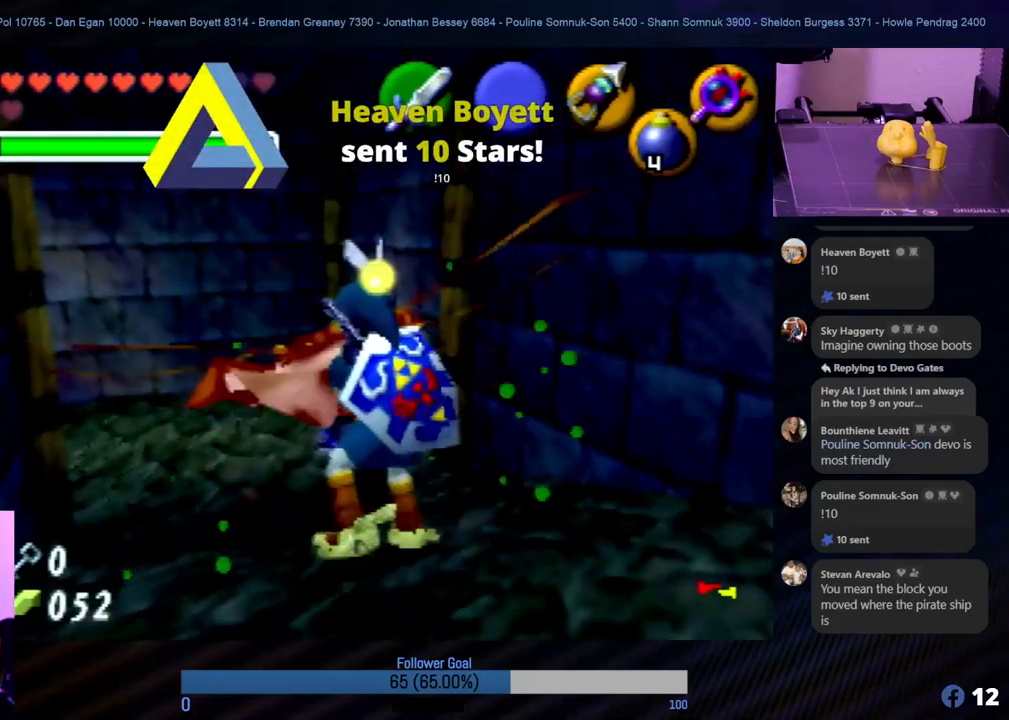
{"buttons": ["A"], "left_stick": "center", "events": [[33, "Z", "up"], [472, "A", "down"]]}
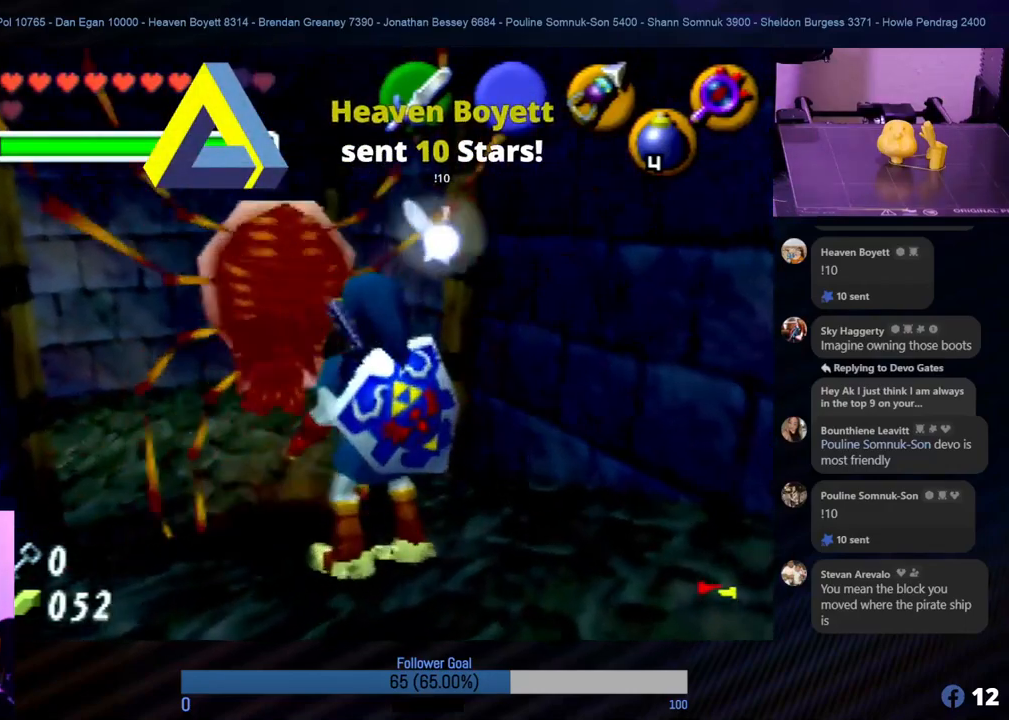
{"buttons": [], "left_stick": "center", "events": [[135, "A", "up"]]}
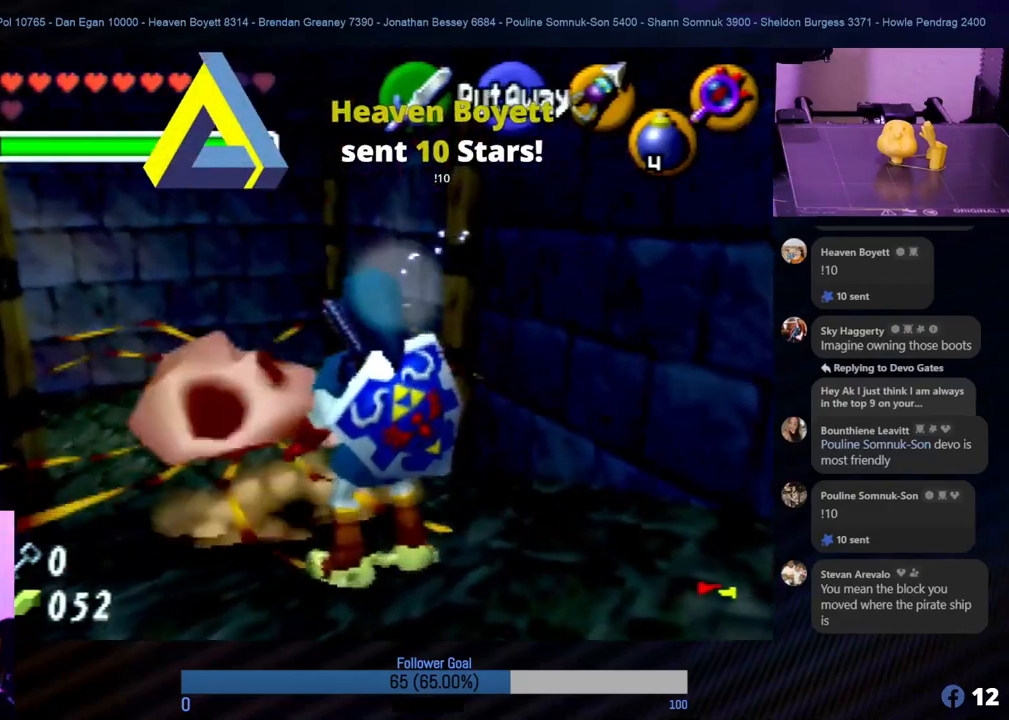
{"buttons": [], "left_stick": "center", "events": []}
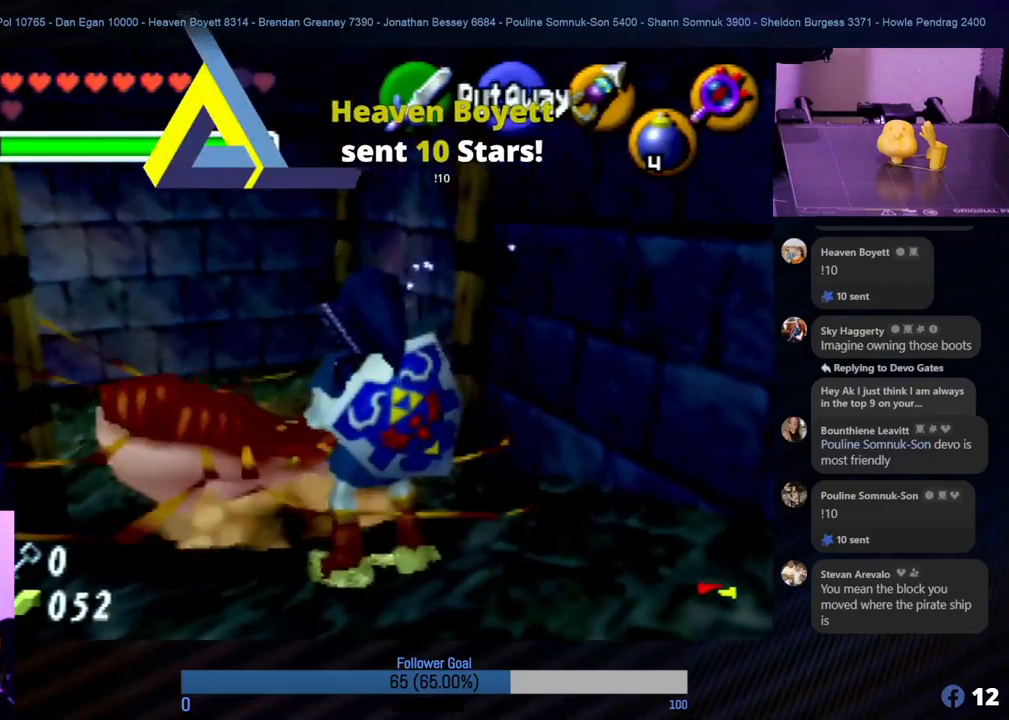
{"buttons": [], "left_stick": "center", "events": []}
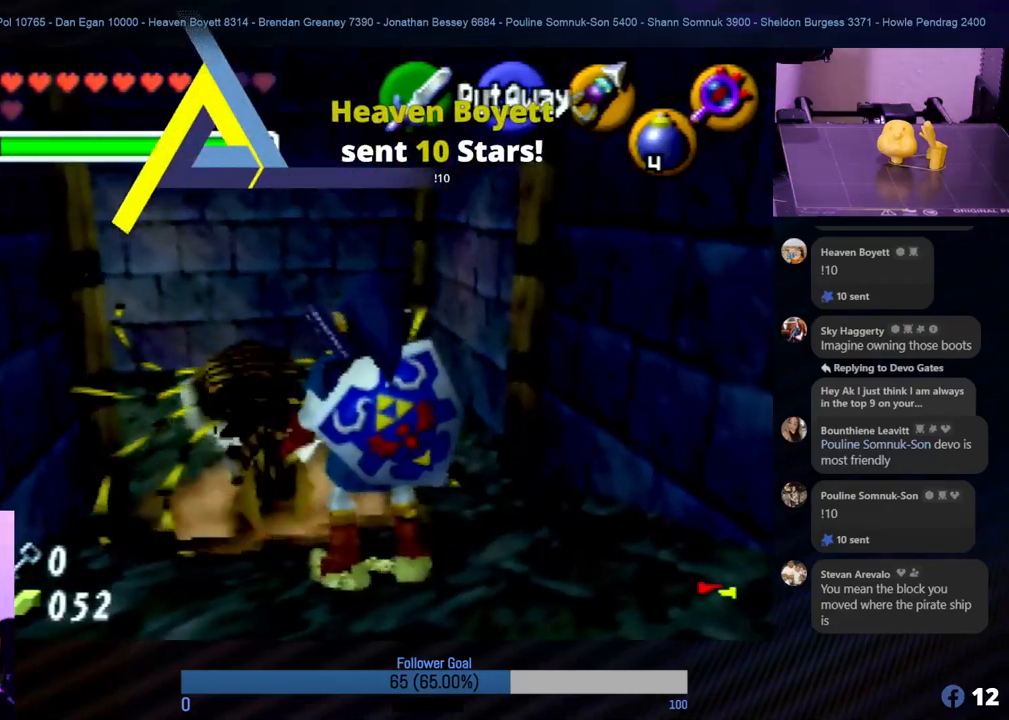
{"buttons": [], "left_stick": "center", "events": [[85, "left_stick", "up"], [270, "left_stick", "center"]]}
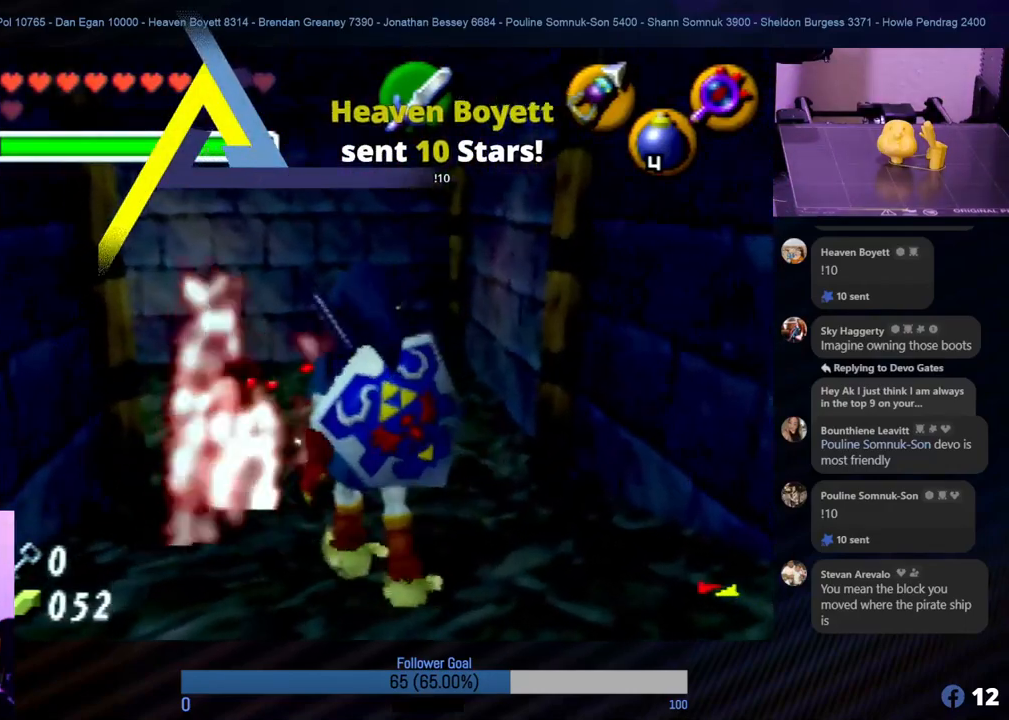
{"buttons": [], "left_stick": "up", "events": [[253, "left_stick", "up"]]}
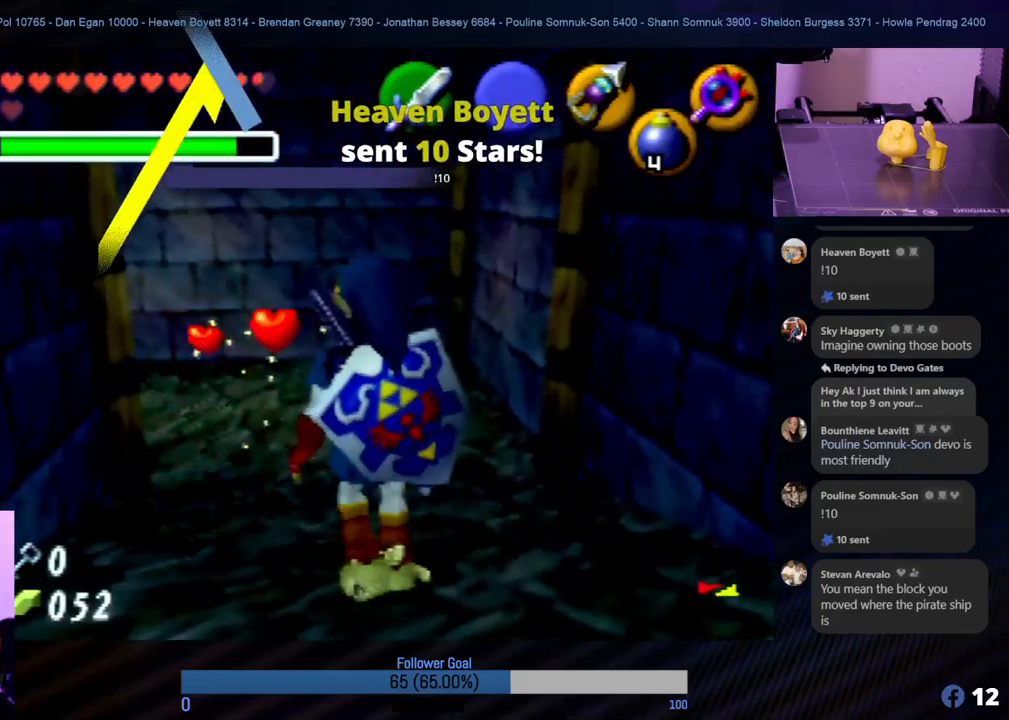
{"buttons": [], "left_stick": "left", "events": [[438, "left_stick", "left"]]}
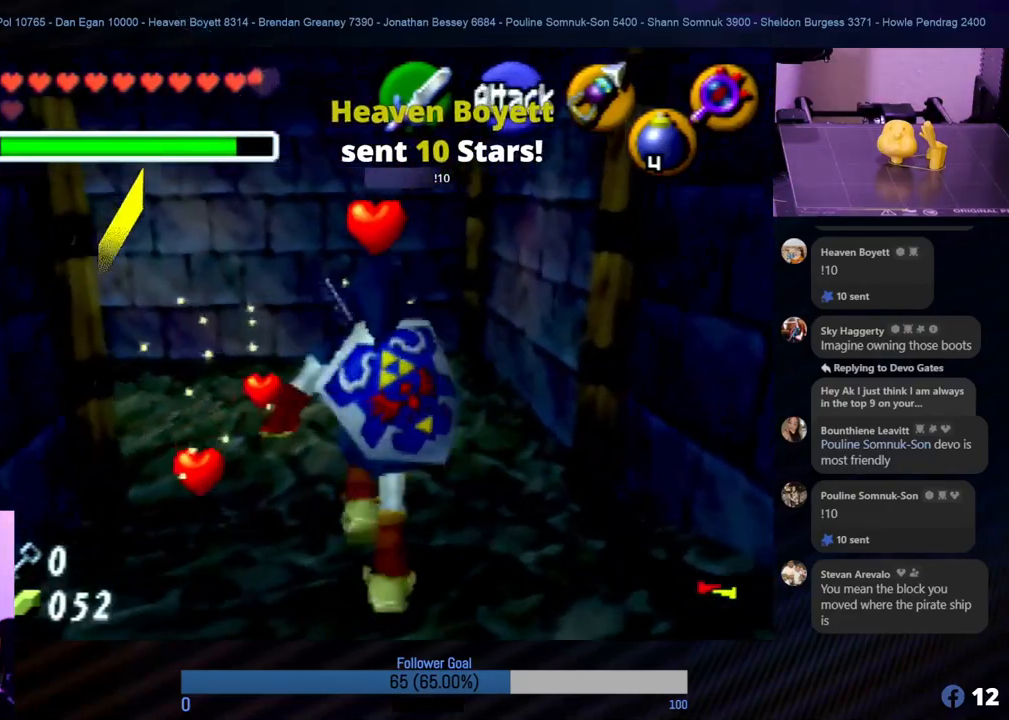
{"buttons": [], "left_stick": "up-right", "events": [[101, "left_stick", "down-left"], [354, "left_stick", "up"], [422, "left_stick", "up-right"]]}
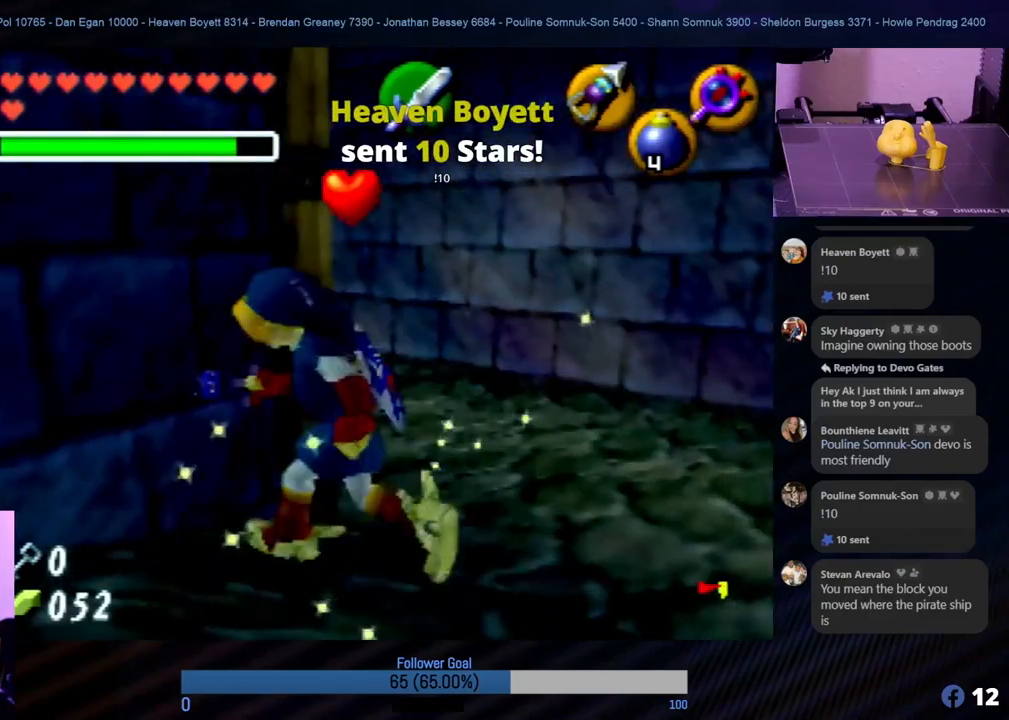
{"buttons": [], "left_stick": "up-left", "events": [[253, "left_stick", "up"], [388, "left_stick", "up-left"]]}
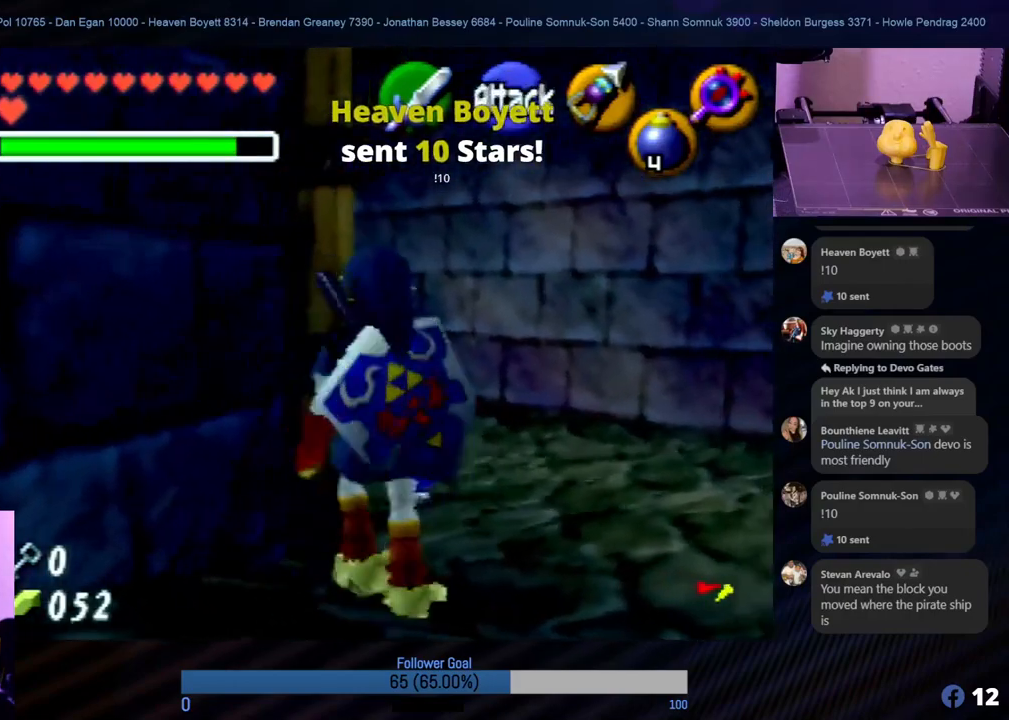
{"buttons": [], "left_stick": "up", "events": [[135, "left_stick", "up"]]}
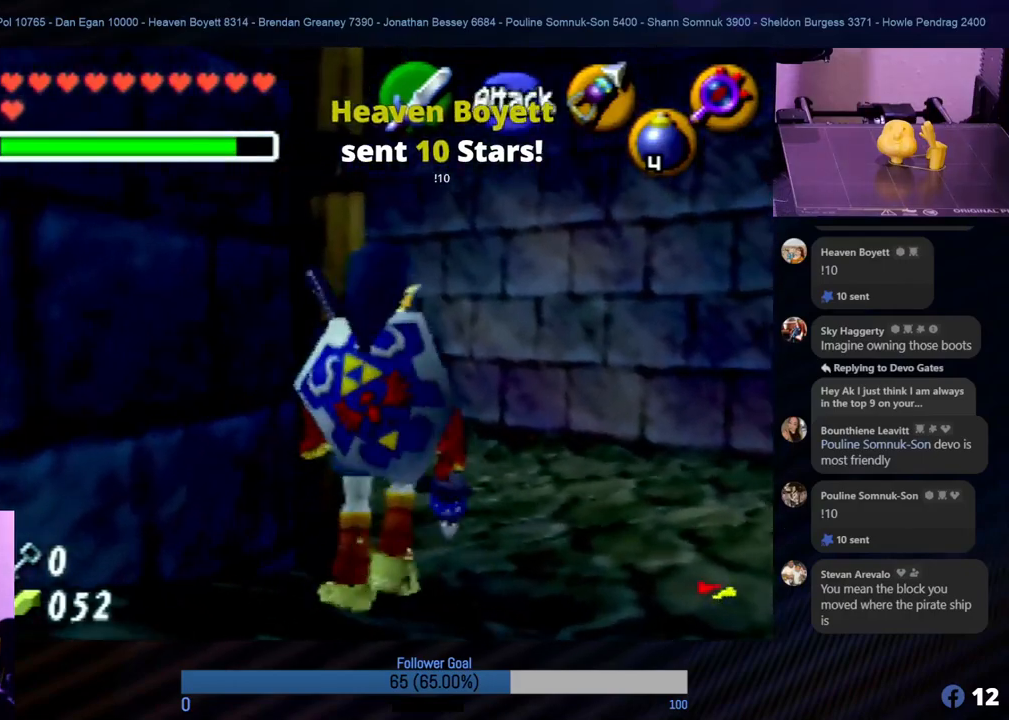
{"buttons": [], "left_stick": "up", "events": [[101, "left_stick", "up-right"], [286, "left_stick", "up"]]}
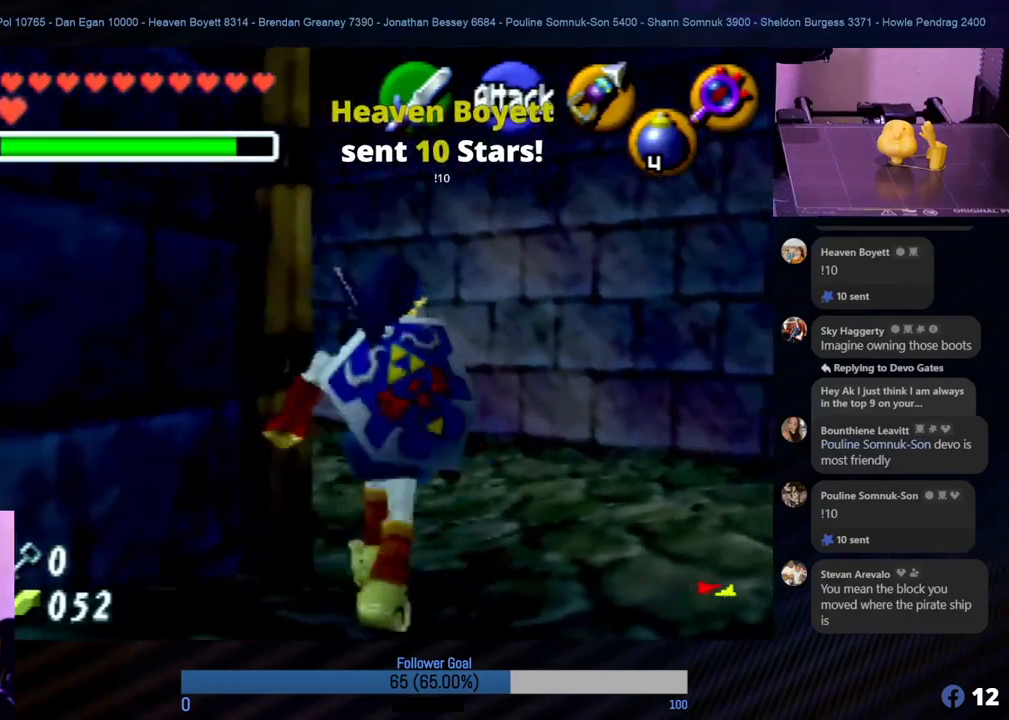
{"buttons": [], "left_stick": "left", "events": [[17, "left_stick", "up-right"], [269, "left_stick", "up-left"], [387, "left_stick", "left"]]}
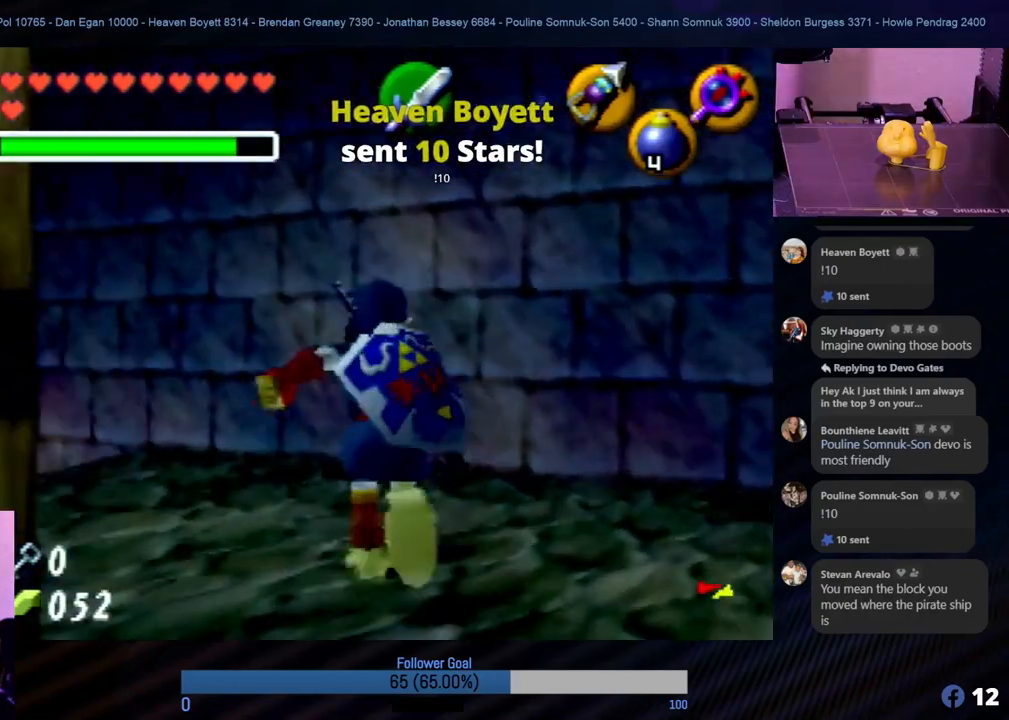
{"buttons": [], "left_stick": "center", "events": [[33, "Z", "down"], [84, "left_stick", "center"], [236, "Z", "up"]]}
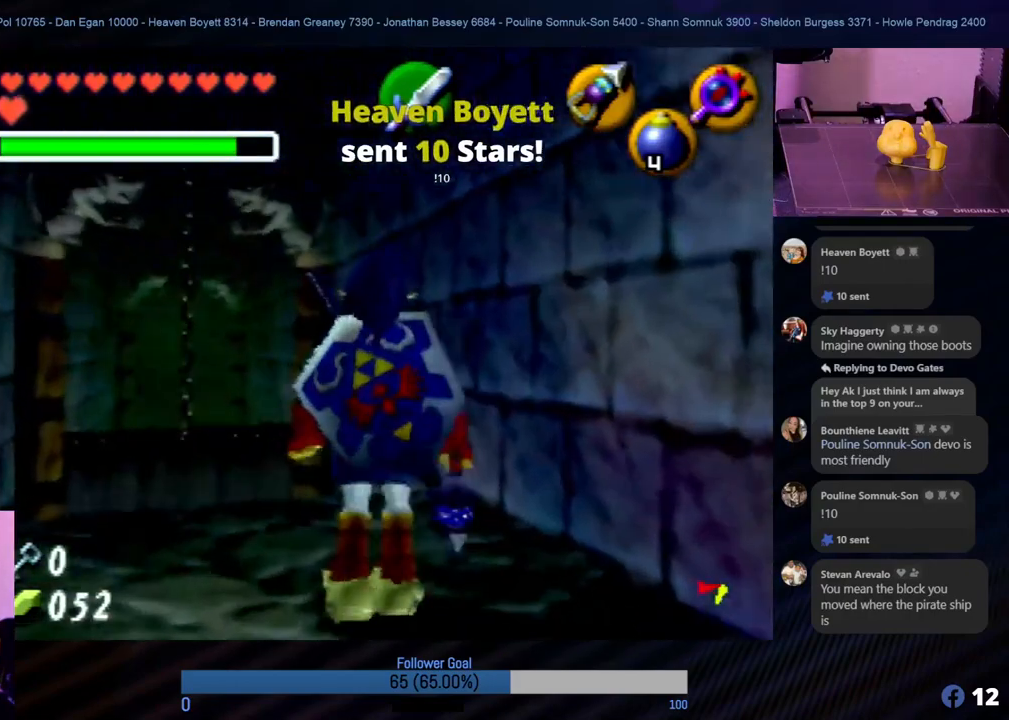
{"buttons": [], "left_stick": "center", "events": [[68, "left_stick", "up-left"], [169, "left_stick", "up"], [338, "left_stick", "center"]]}